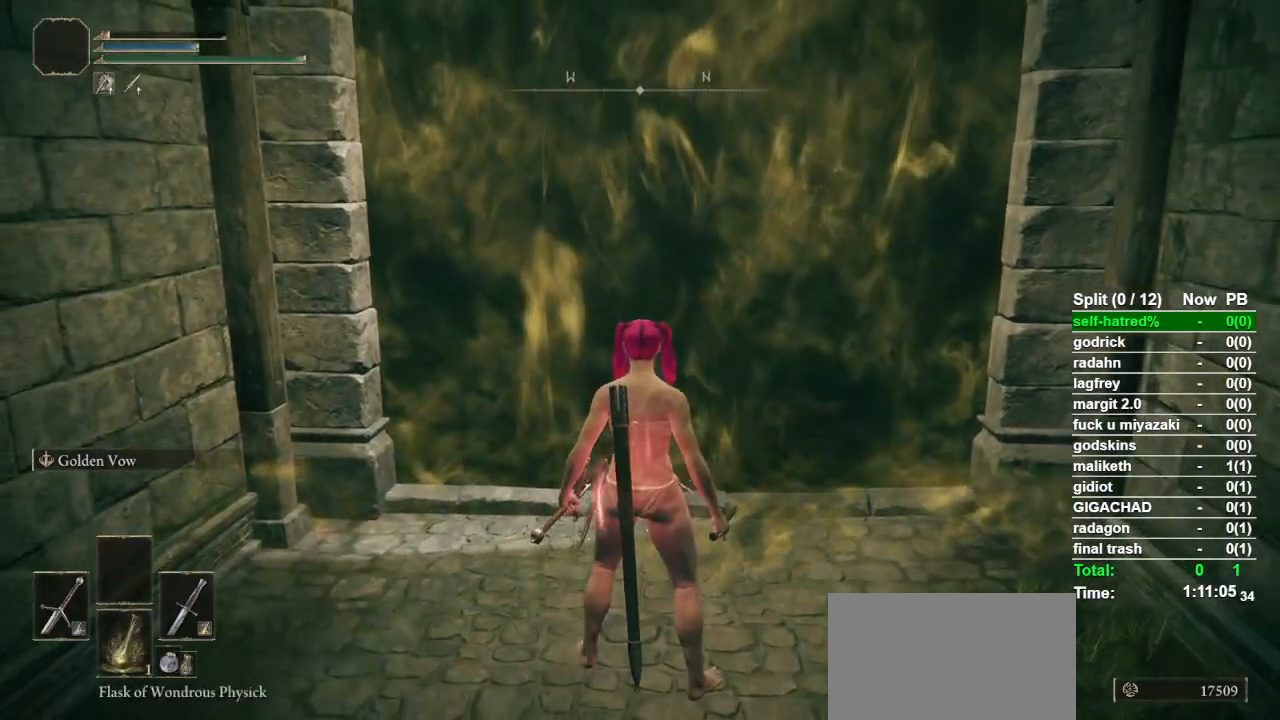
Gameplay with a controller (PlayStation layout); each line is a JSON object with the inputs held at the frame after it. "events" lists button and stick changes between this image and that frame as [ms after this image, input, new state], when the widget could be followed in between. Not read: TOUCHPAD.
{"buttons": [], "left_stick": "center", "right_stick": "center", "events": []}
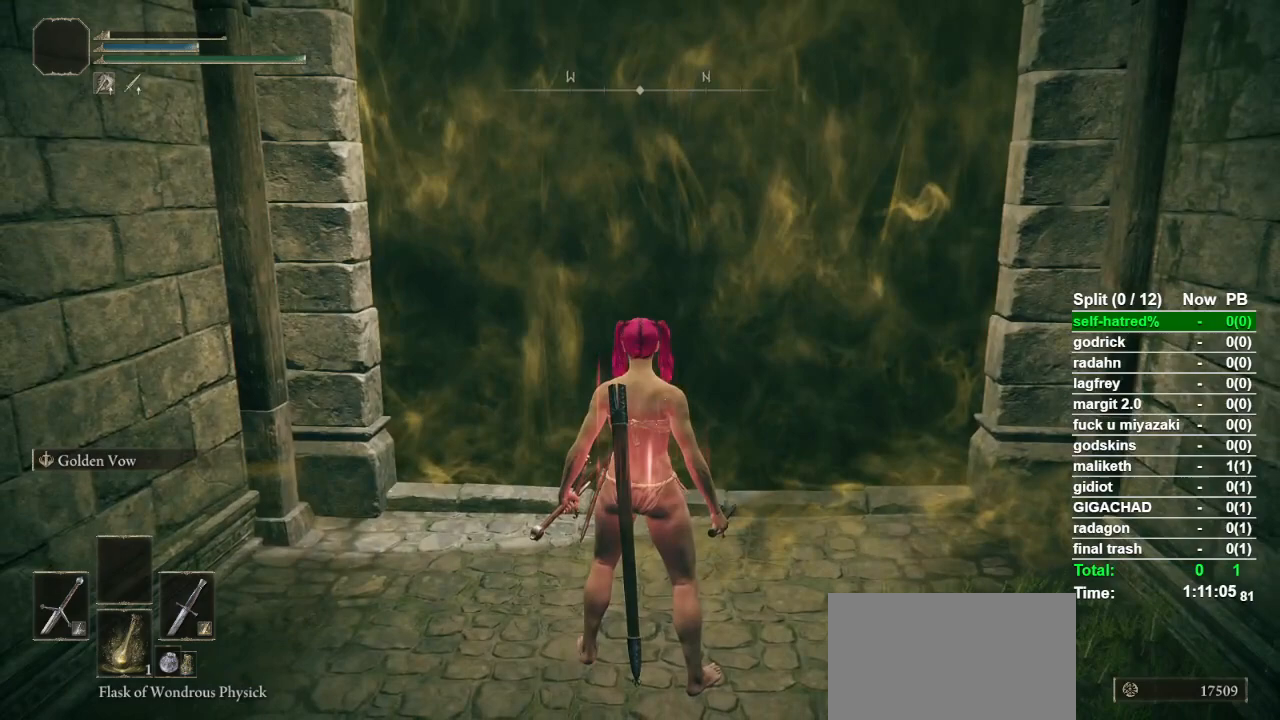
{"buttons": [], "left_stick": "center", "right_stick": "center", "events": [[67, "SQUARE", "down"], [167, "SQUARE", "up"]]}
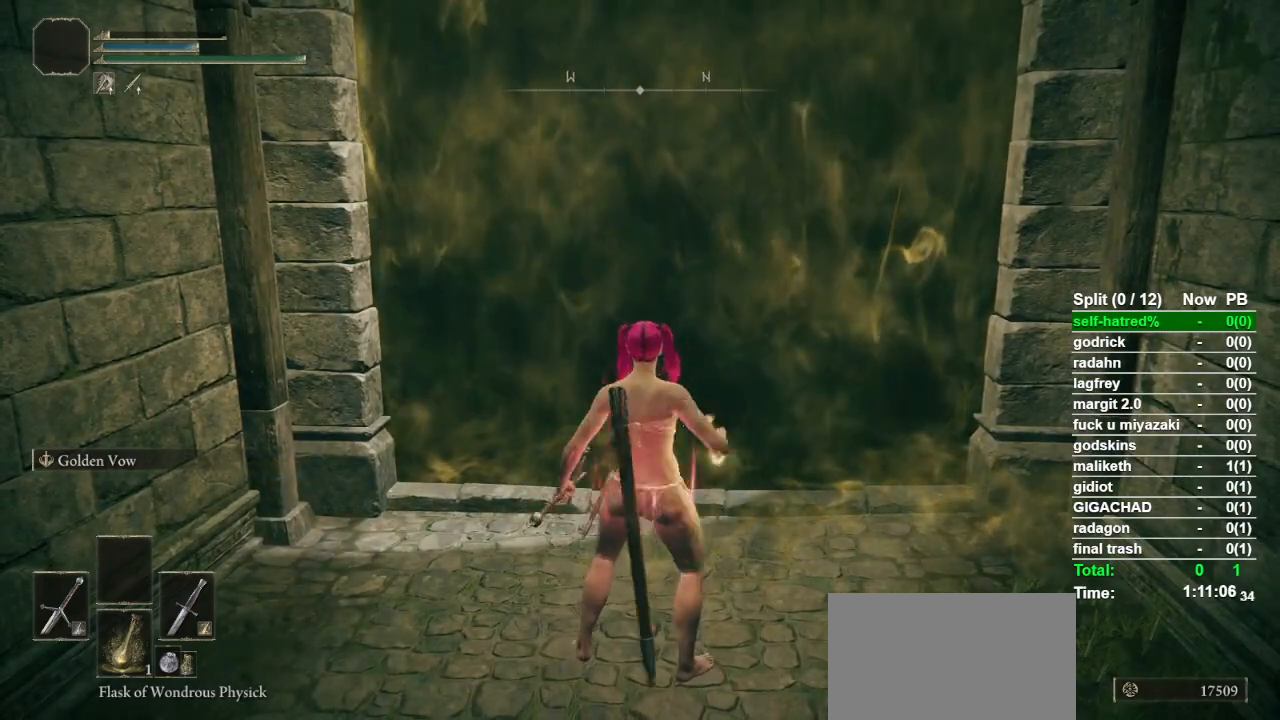
{"buttons": [], "left_stick": "center", "right_stick": "center", "events": []}
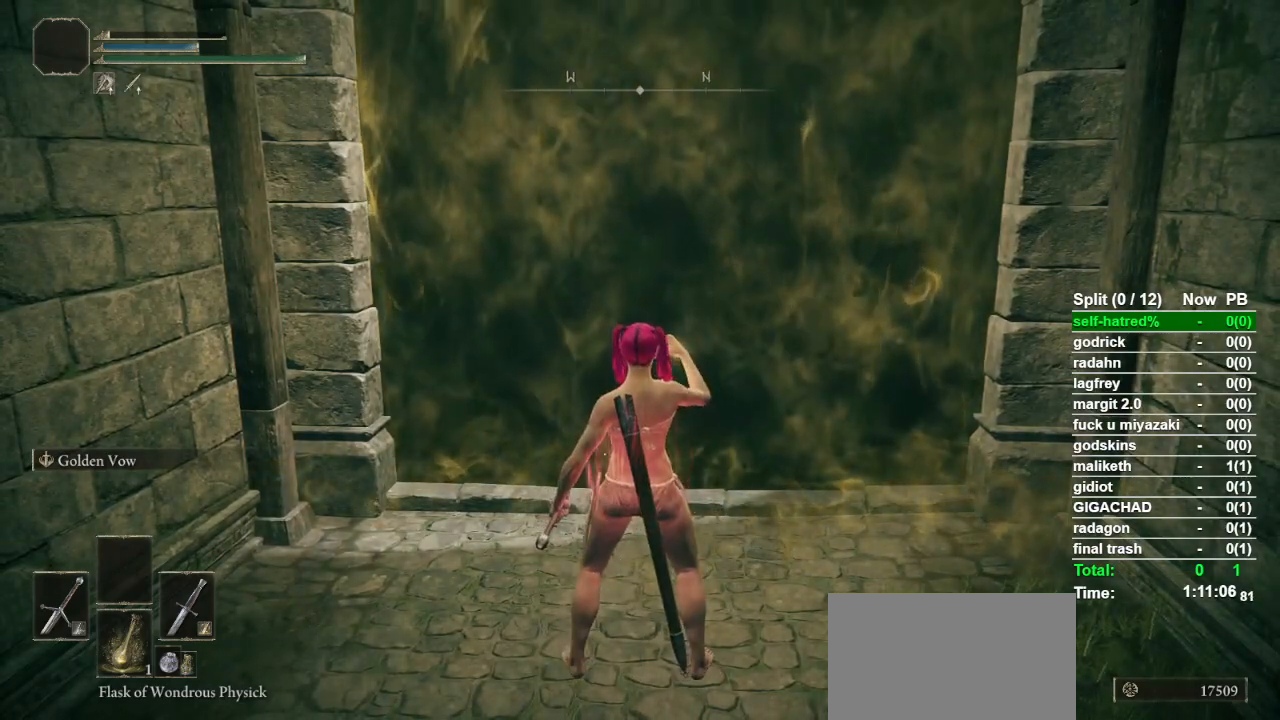
{"buttons": [], "left_stick": "center", "right_stick": "center", "events": [[200, "DPAD_DOWN", "down"], [300, "DPAD_DOWN", "up"], [367, "DPAD_DOWN", "down"], [467, "DPAD_DOWN", "up"]]}
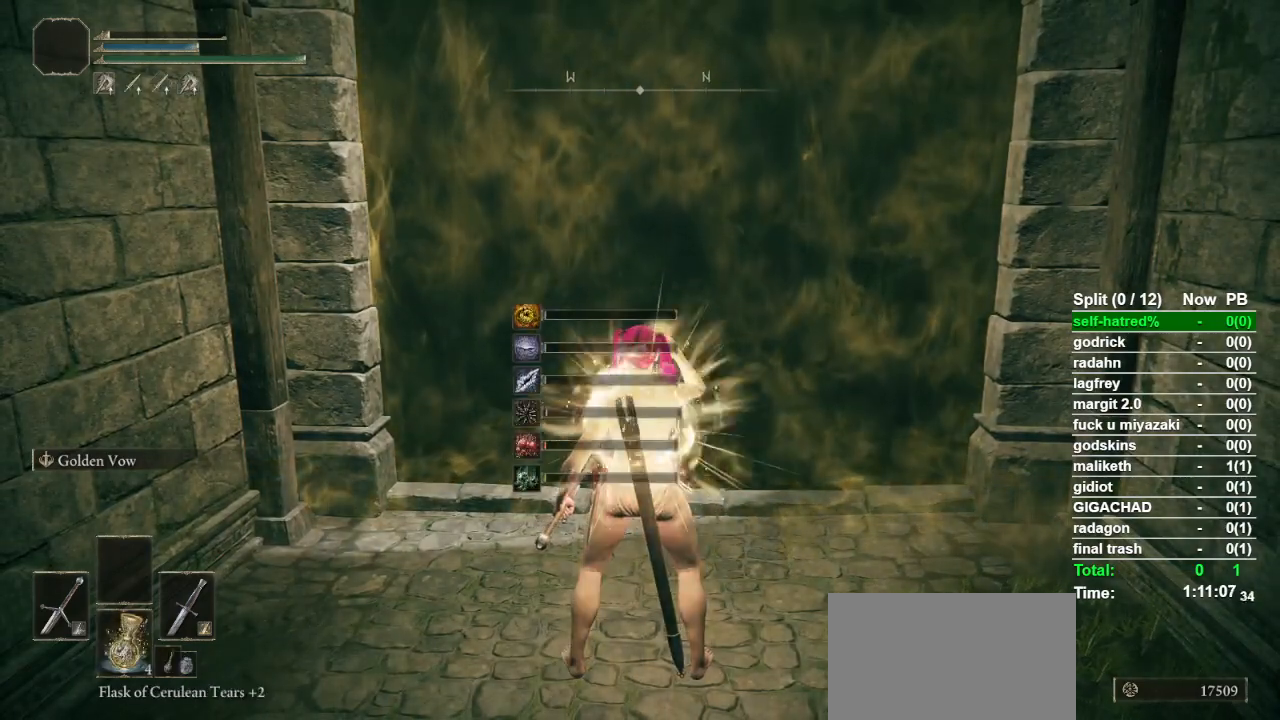
{"buttons": [], "left_stick": "center", "right_stick": "center", "events": []}
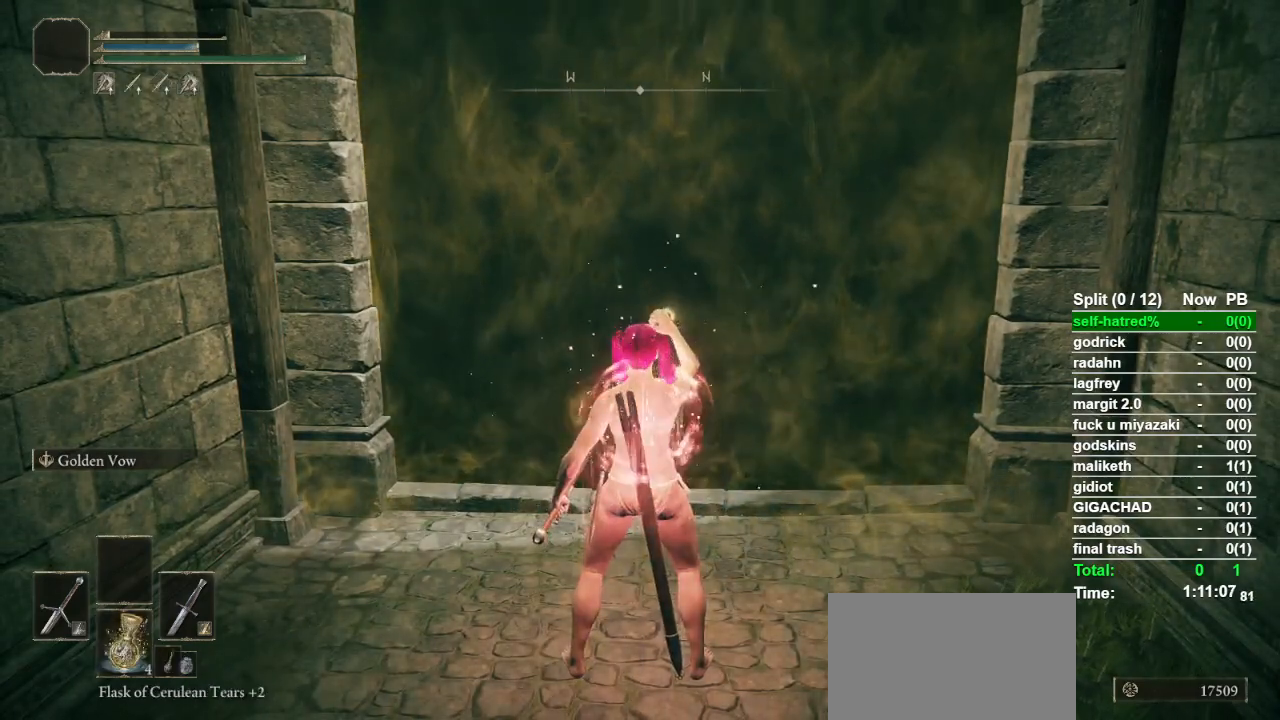
{"buttons": [], "left_stick": "center", "right_stick": "center", "events": []}
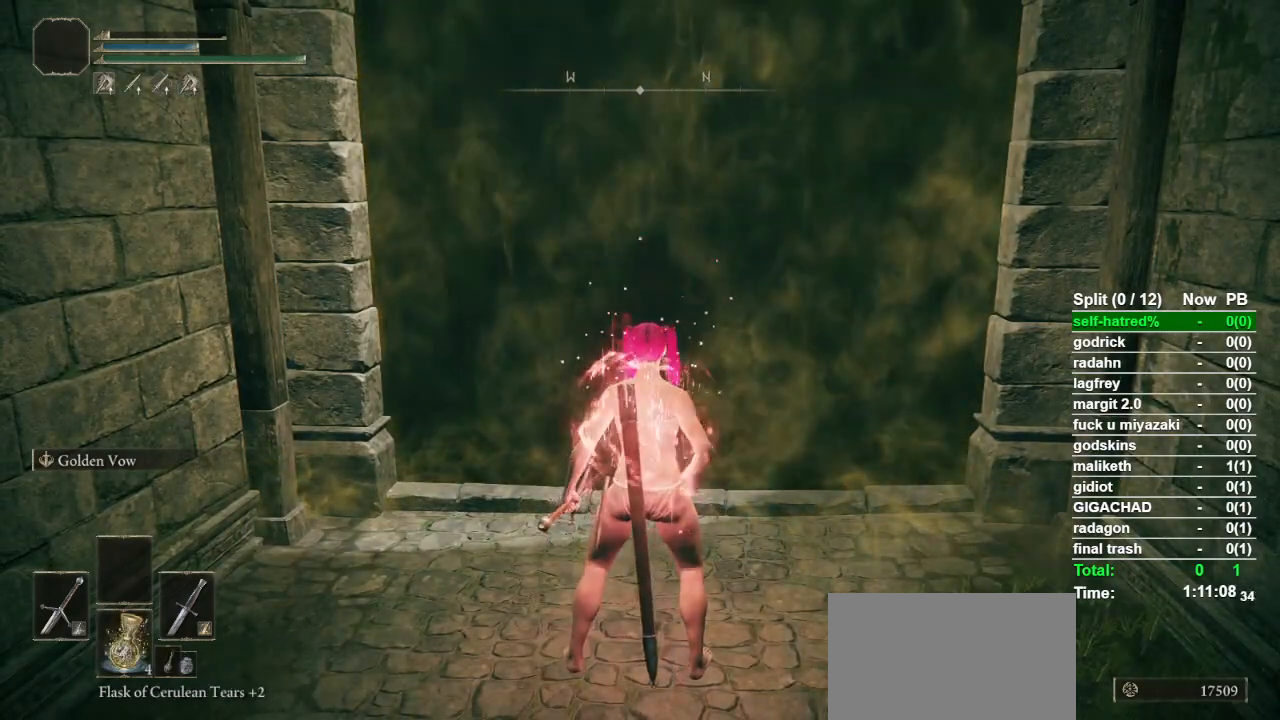
{"buttons": [], "left_stick": "center", "right_stick": "center", "events": [[33, "L2", "down"], [233, "L2", "up"]]}
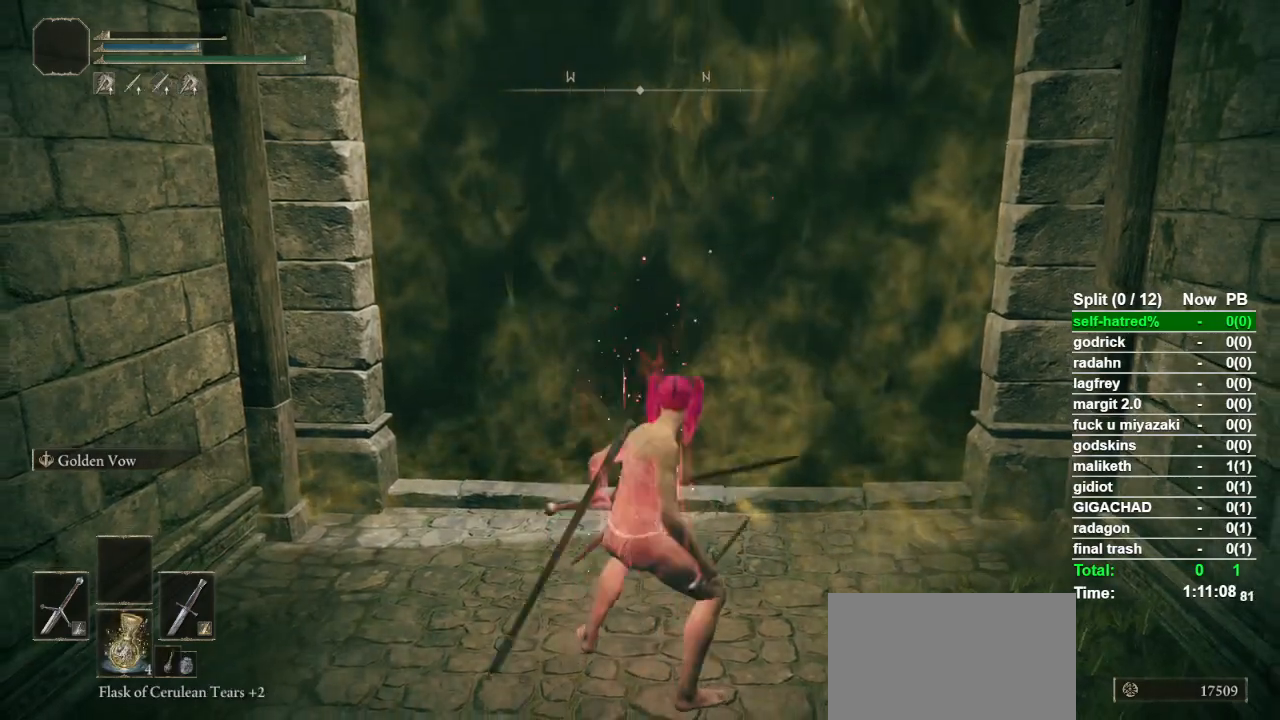
{"buttons": [], "left_stick": "center", "right_stick": "center", "events": []}
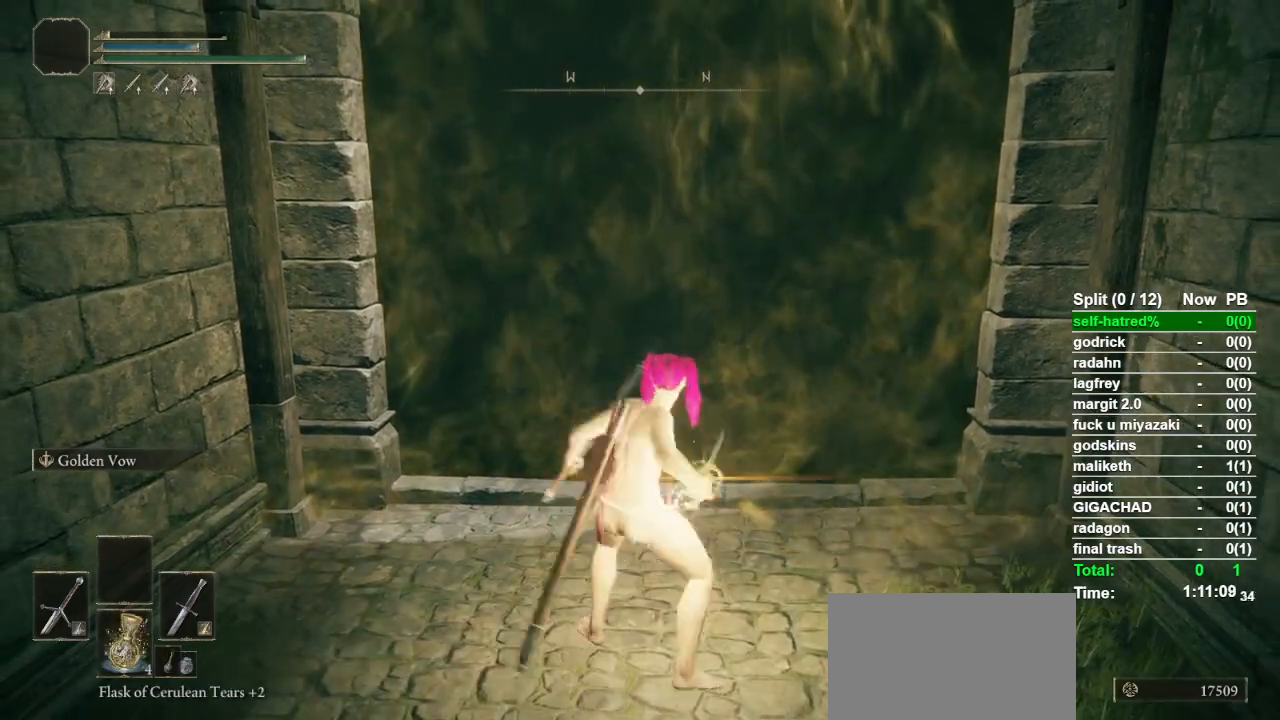
{"buttons": [], "left_stick": "center", "right_stick": "center", "events": []}
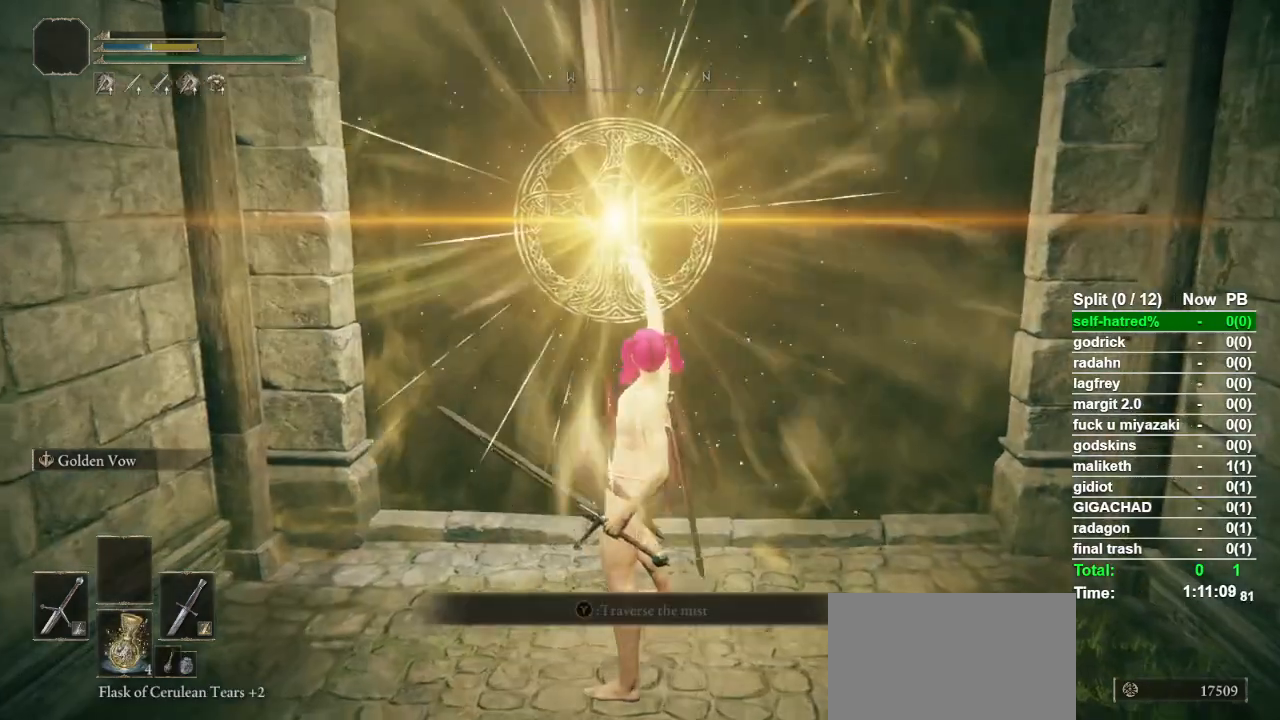
{"buttons": [], "left_stick": "center", "right_stick": "center", "events": []}
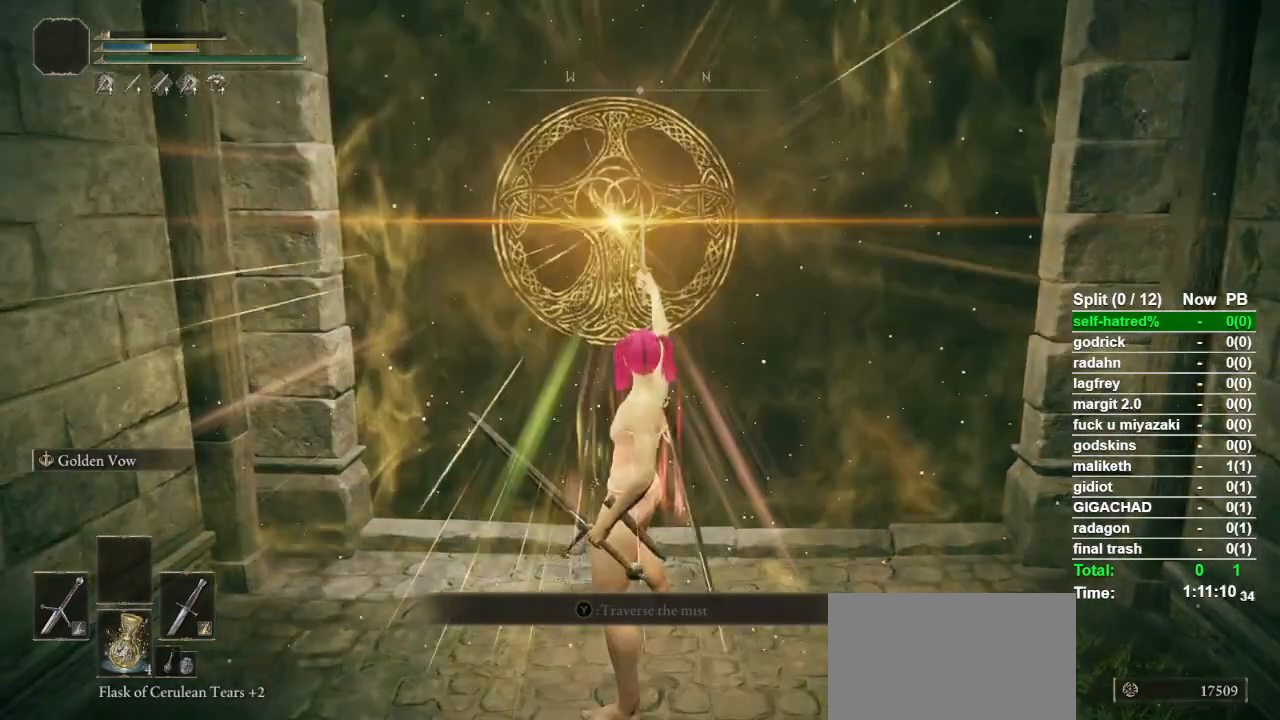
{"buttons": [], "left_stick": "up", "right_stick": "center", "events": [[333, "left_stick", "up"]]}
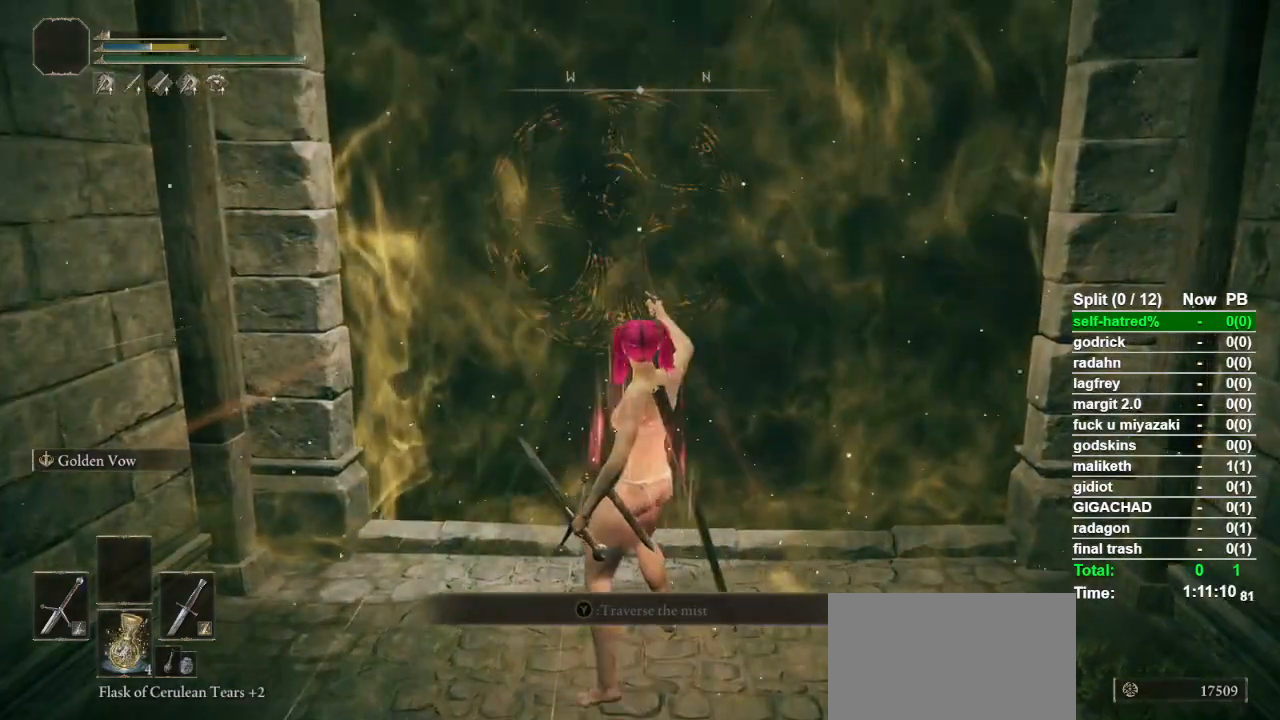
{"buttons": [], "left_stick": "up", "right_stick": "center", "events": [[267, "TRIANGLE", "down"], [333, "TRIANGLE", "up"], [400, "TRIANGLE", "down"], [467, "TRIANGLE", "up"]]}
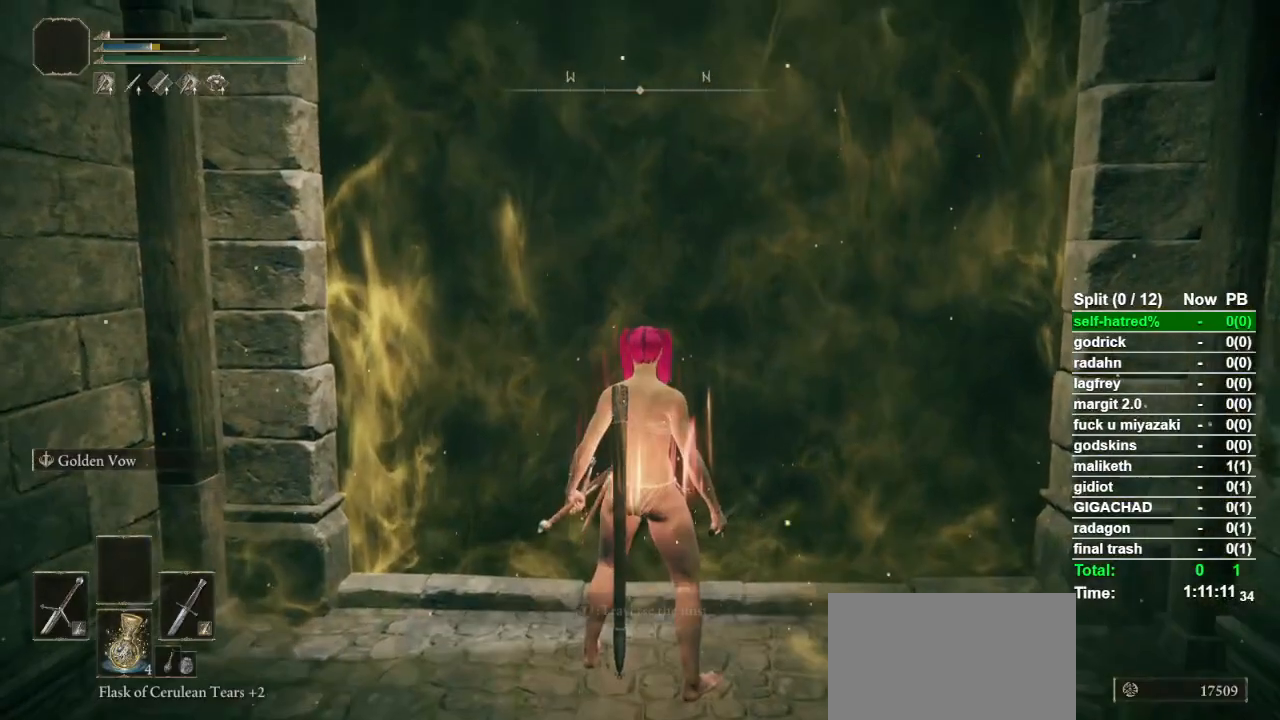
{"buttons": [], "left_stick": "center", "right_stick": "center", "events": [[133, "left_stick", "center"]]}
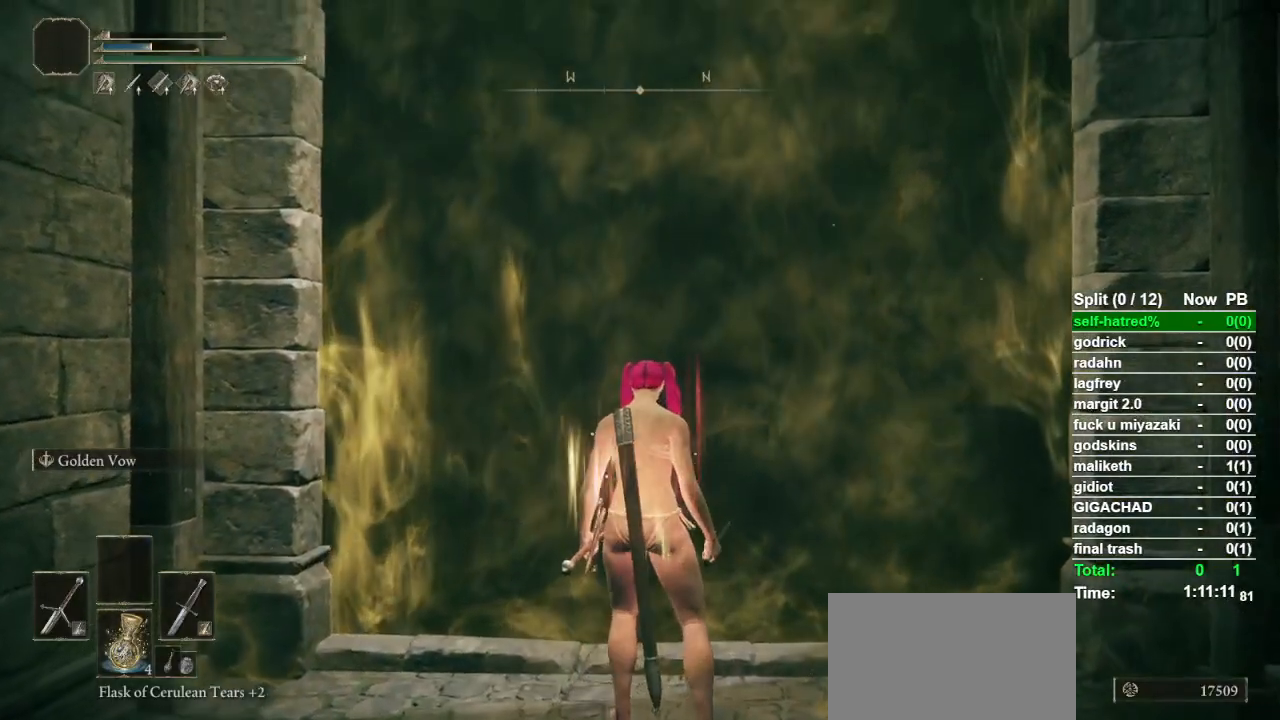
{"buttons": [], "left_stick": "up", "right_stick": "center", "events": [[33, "left_stick", "up"]]}
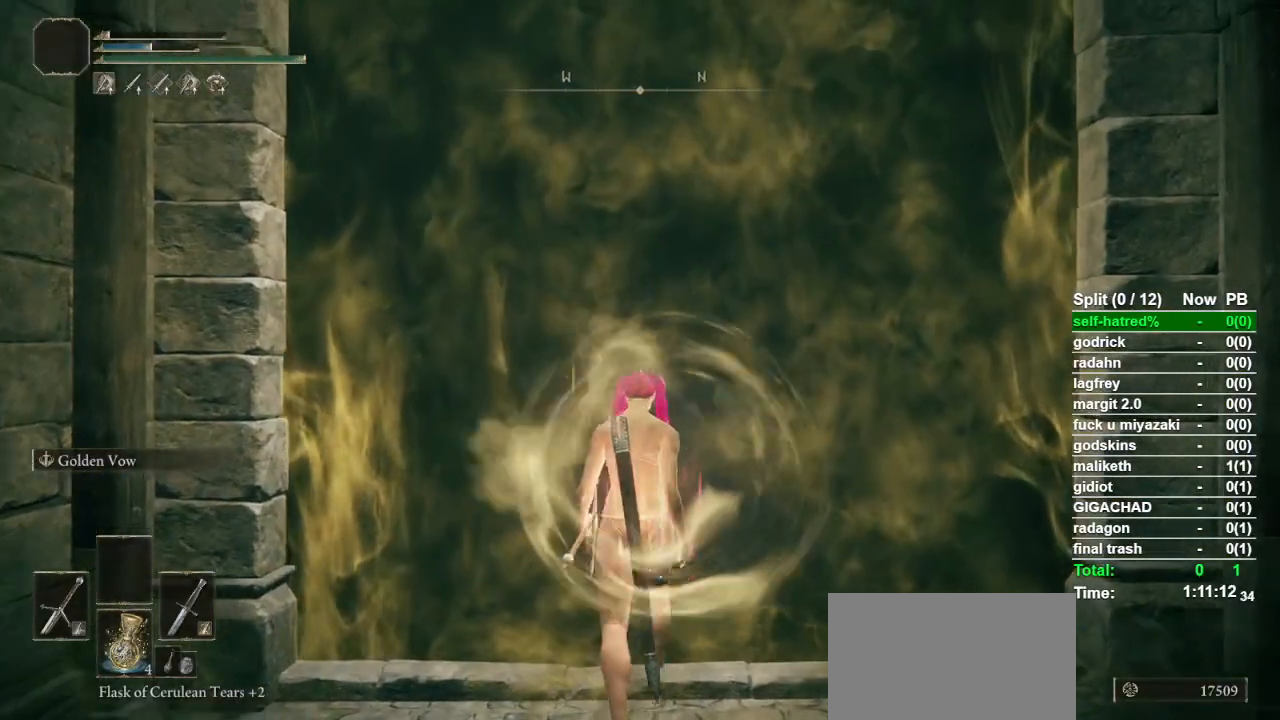
{"buttons": [], "left_stick": "up", "right_stick": "center", "events": []}
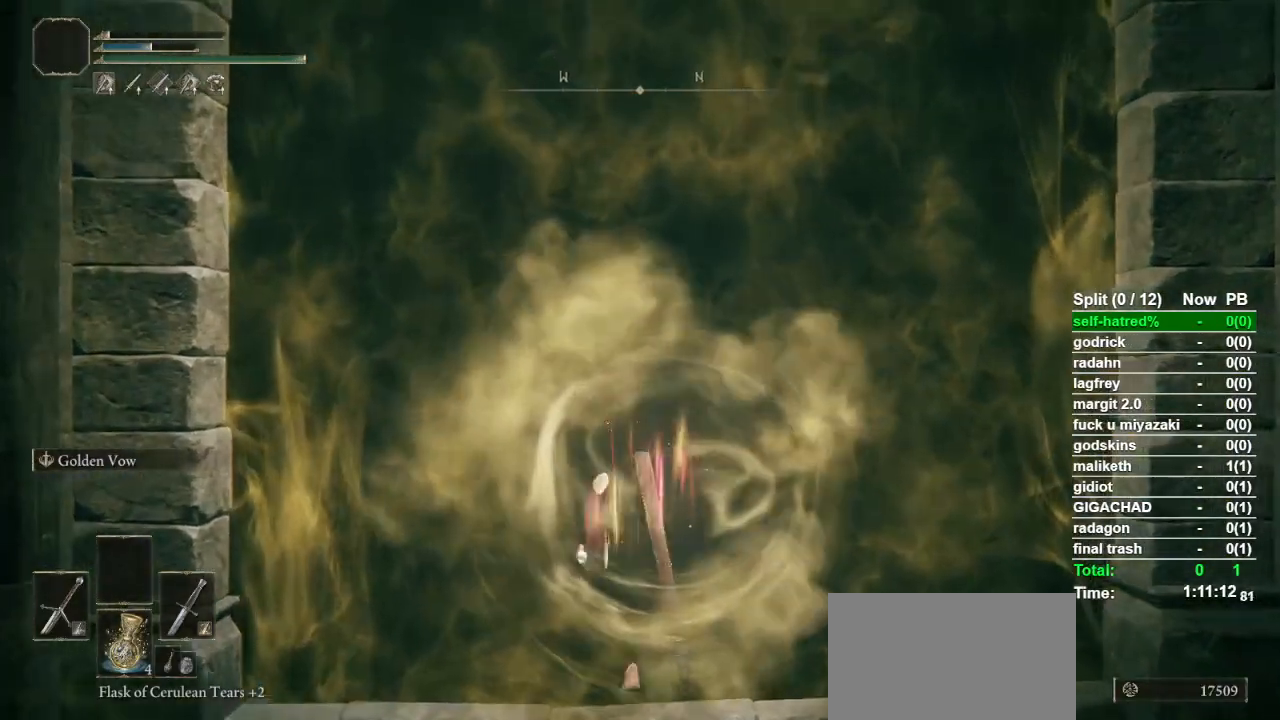
{"buttons": [], "left_stick": "up", "right_stick": "center", "events": []}
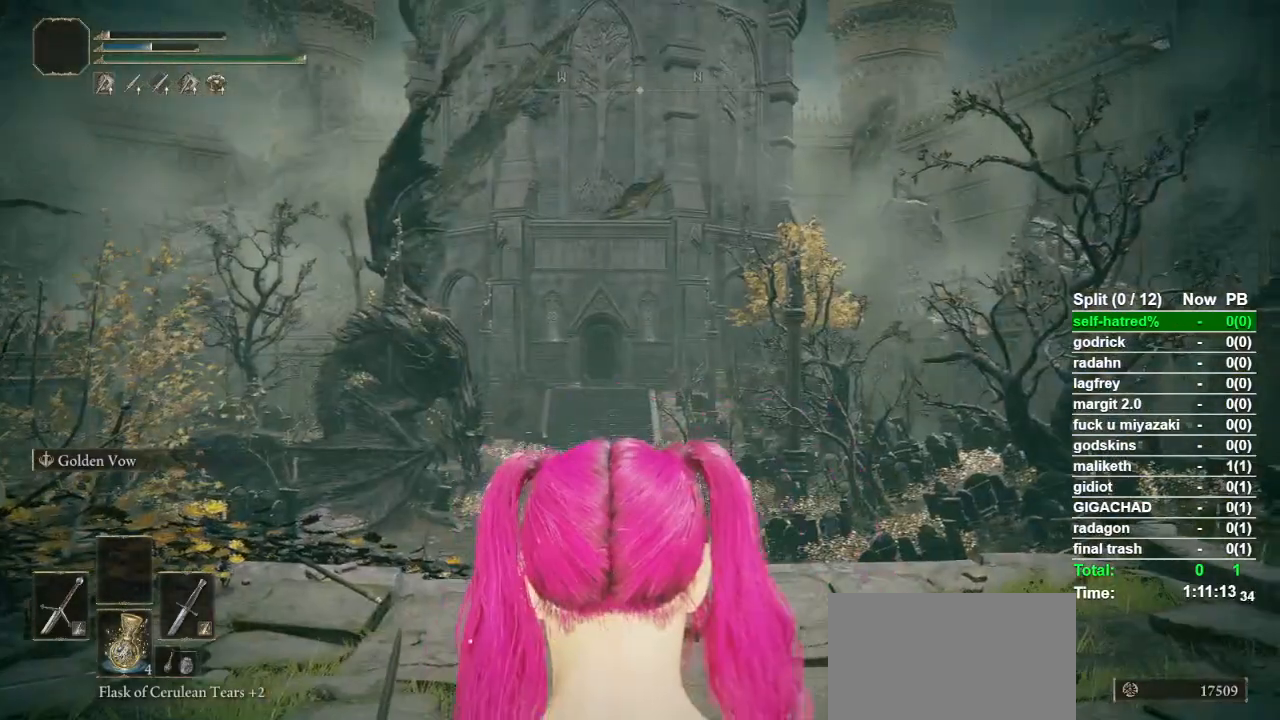
{"buttons": [], "left_stick": "up", "right_stick": "center", "events": []}
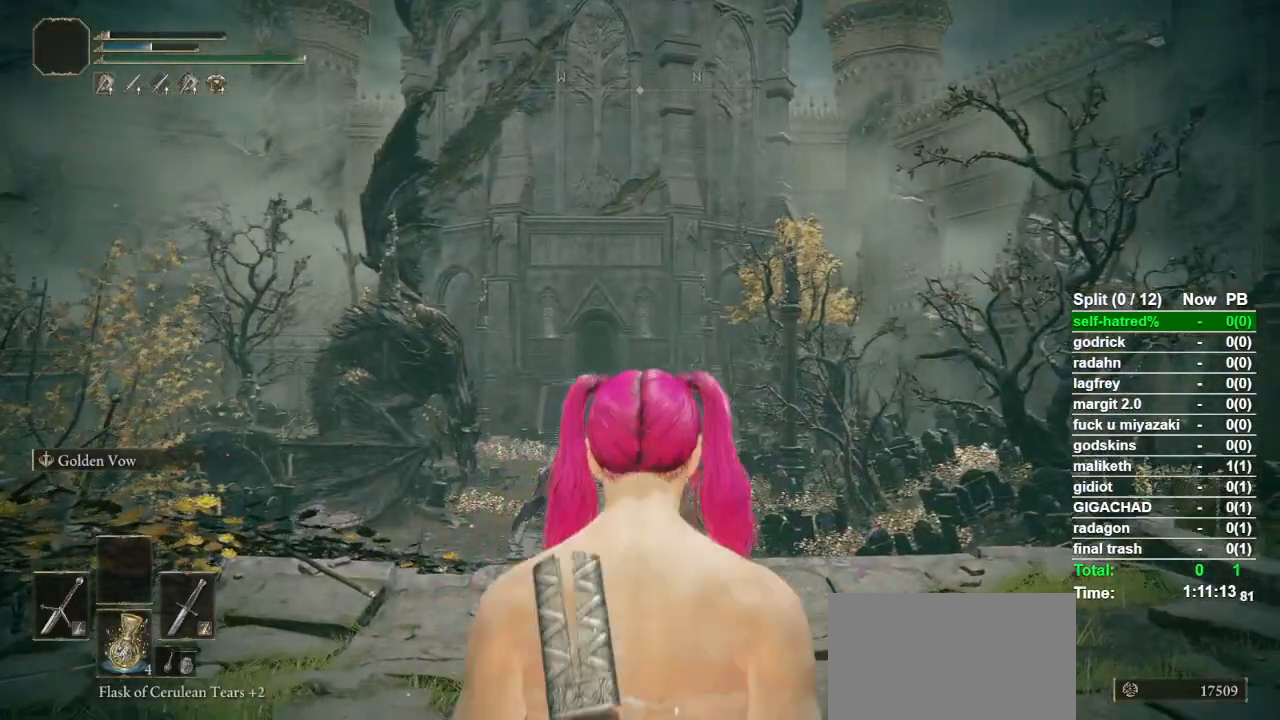
{"buttons": [], "left_stick": "up", "right_stick": "center", "events": []}
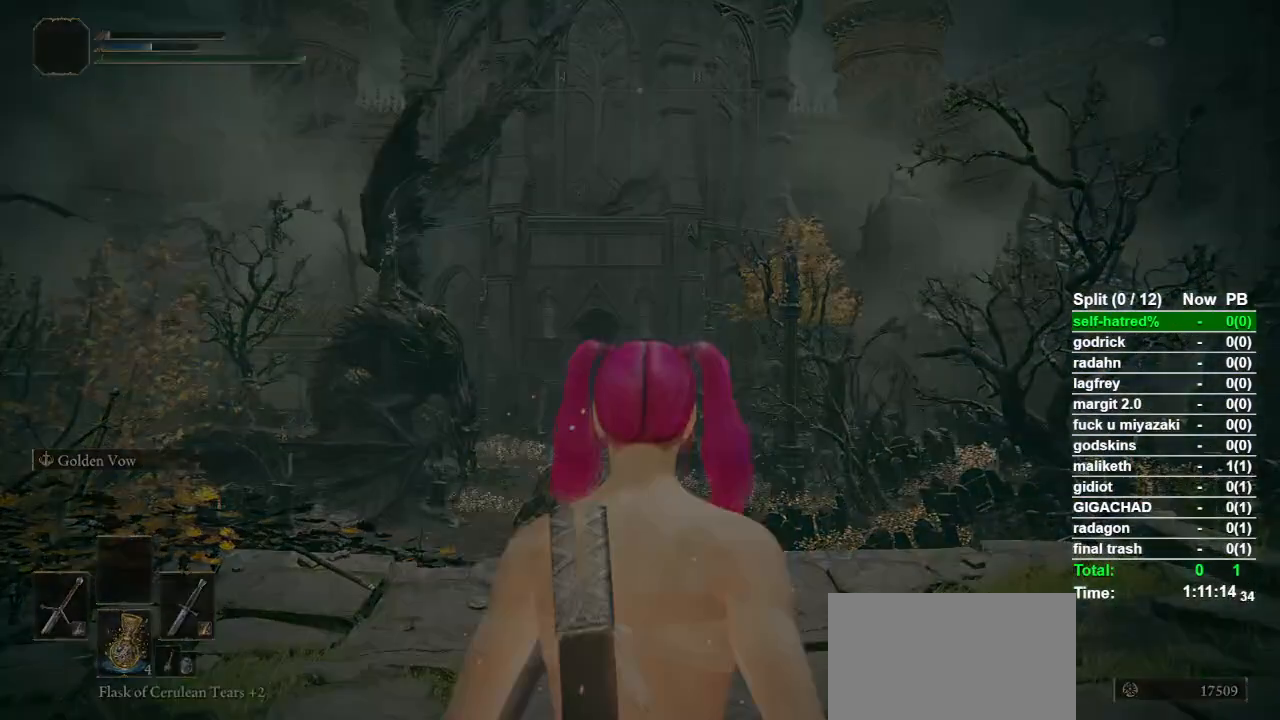
{"buttons": [], "left_stick": "up", "right_stick": "center", "events": []}
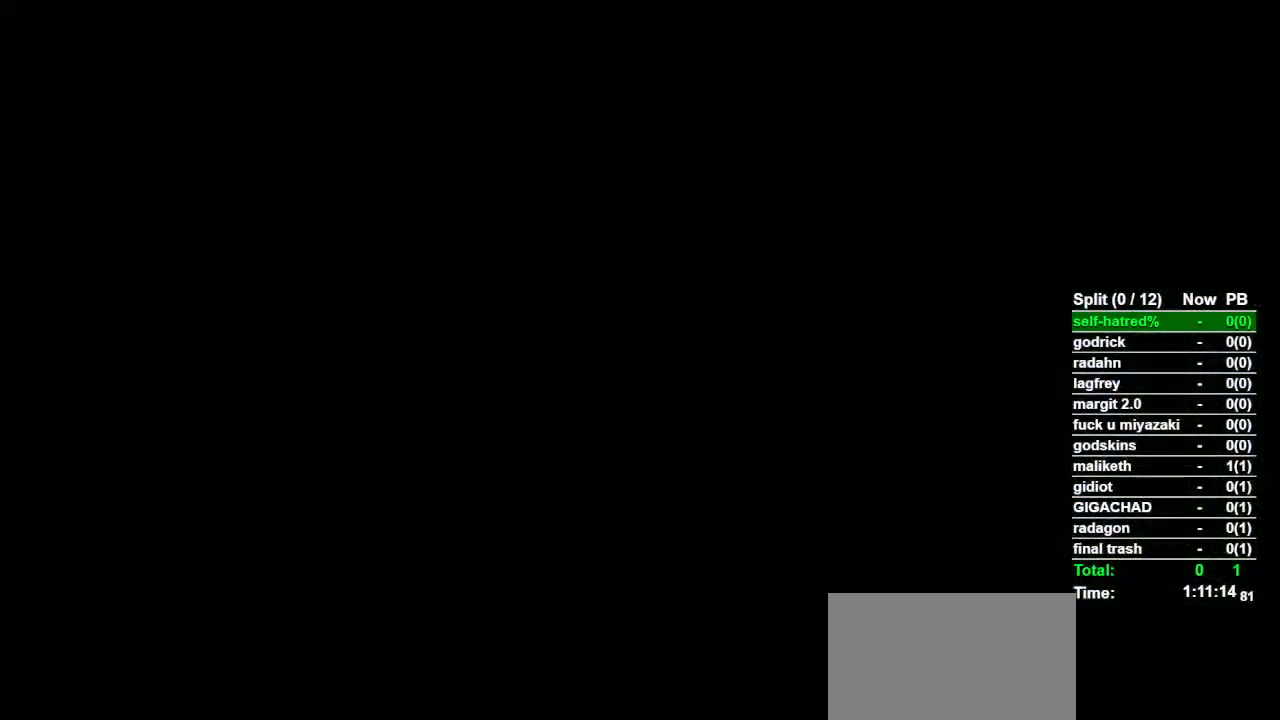
{"buttons": [], "left_stick": "up", "right_stick": "center", "events": []}
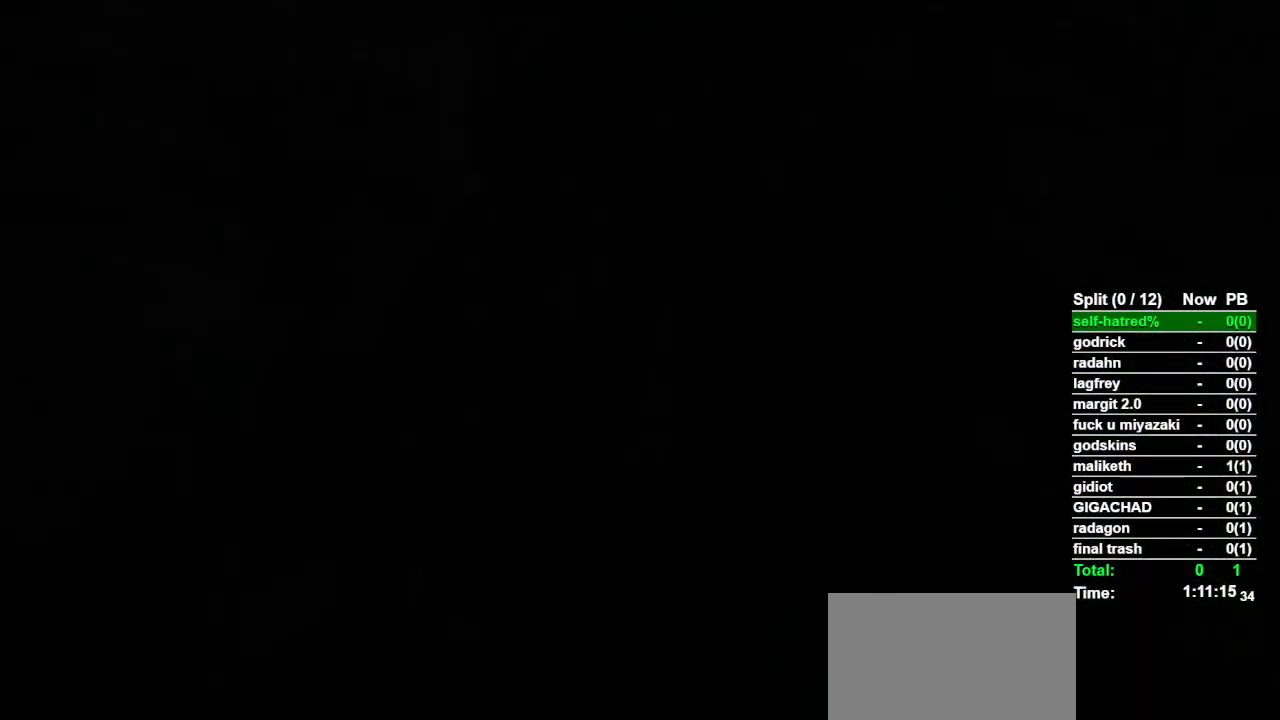
{"buttons": [], "left_stick": "up", "right_stick": "center", "events": []}
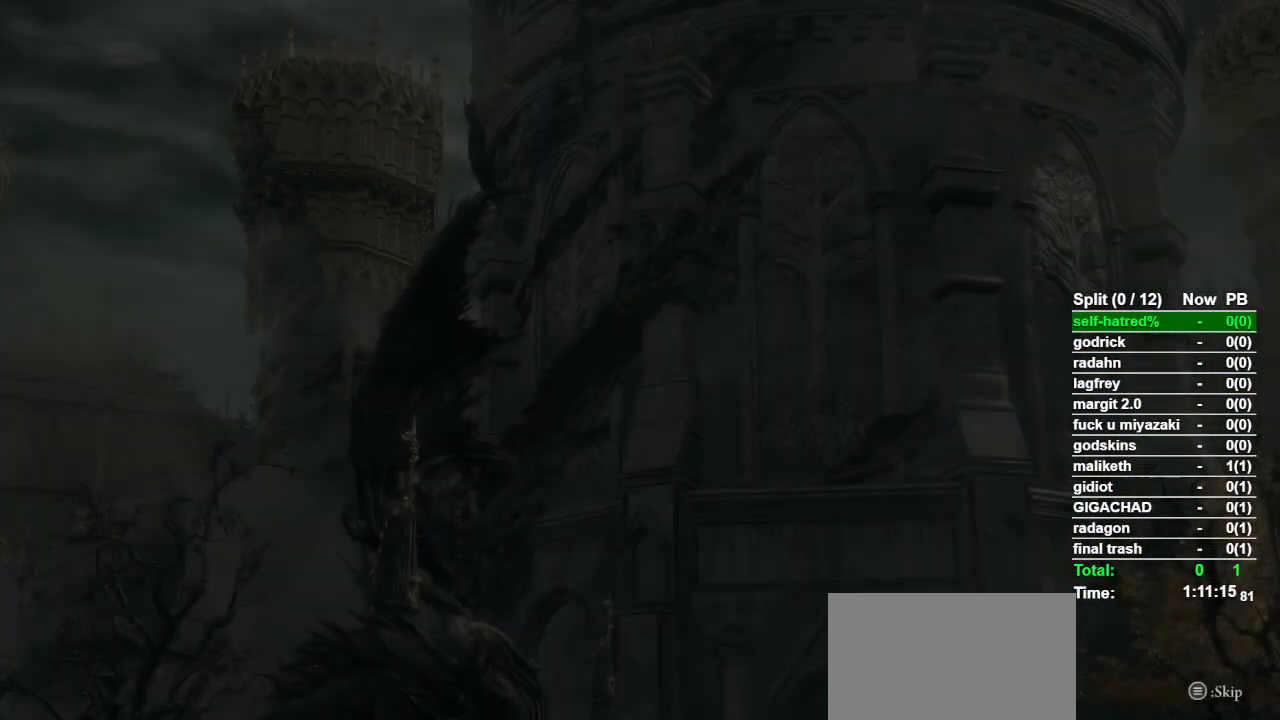
{"buttons": ["CIRCLE"], "left_stick": "up", "right_stick": "center", "events": [[433, "CIRCLE", "down"]]}
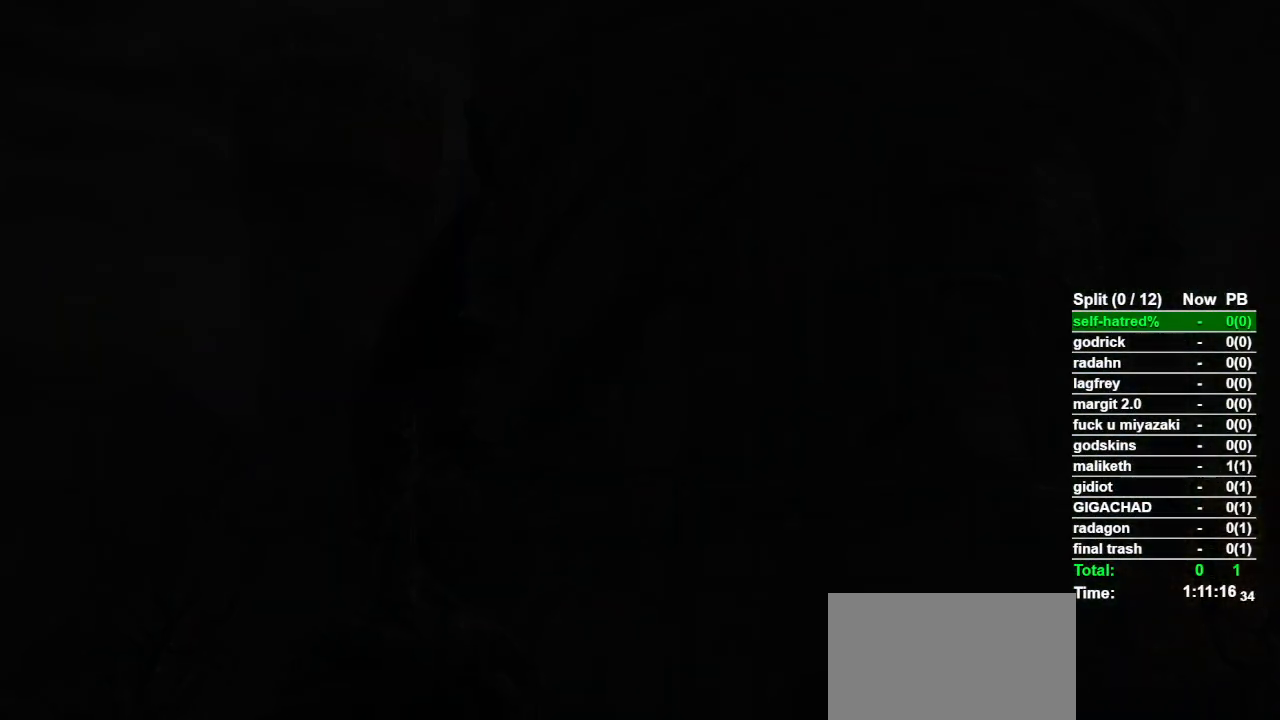
{"buttons": ["CIRCLE"], "left_stick": "up", "right_stick": "center", "events": []}
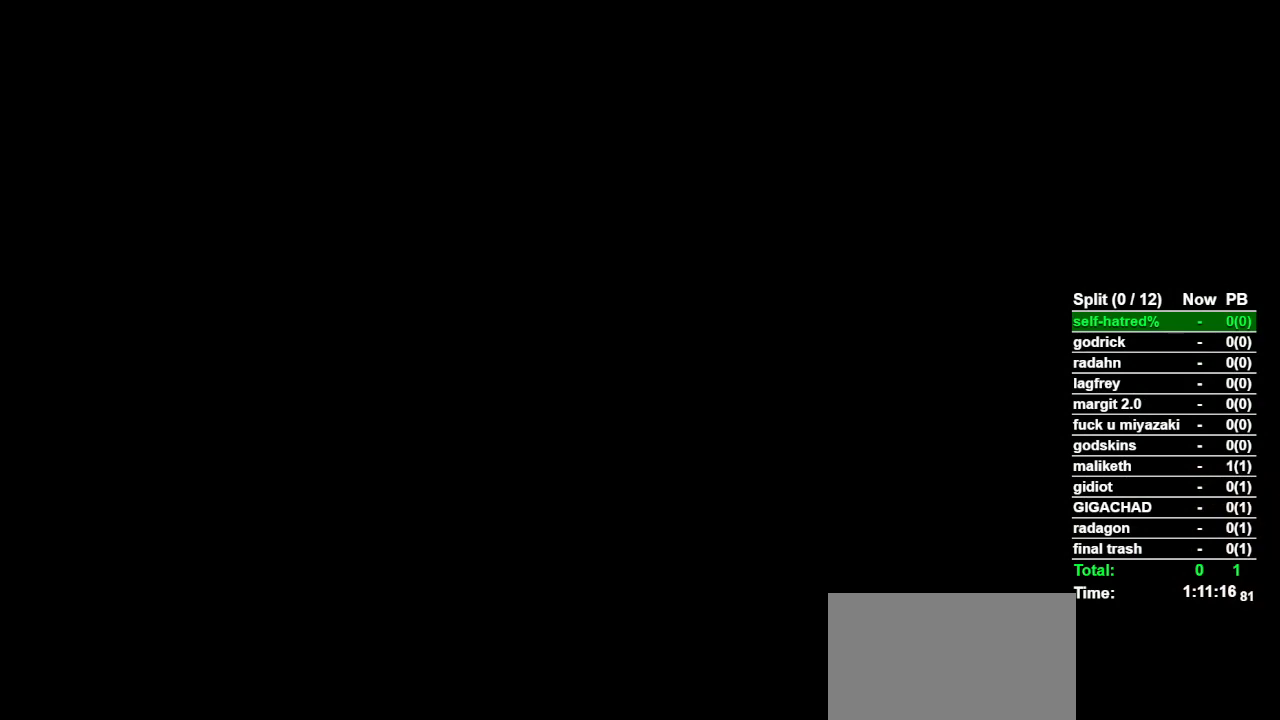
{"buttons": ["CIRCLE"], "left_stick": "up", "right_stick": "center", "events": []}
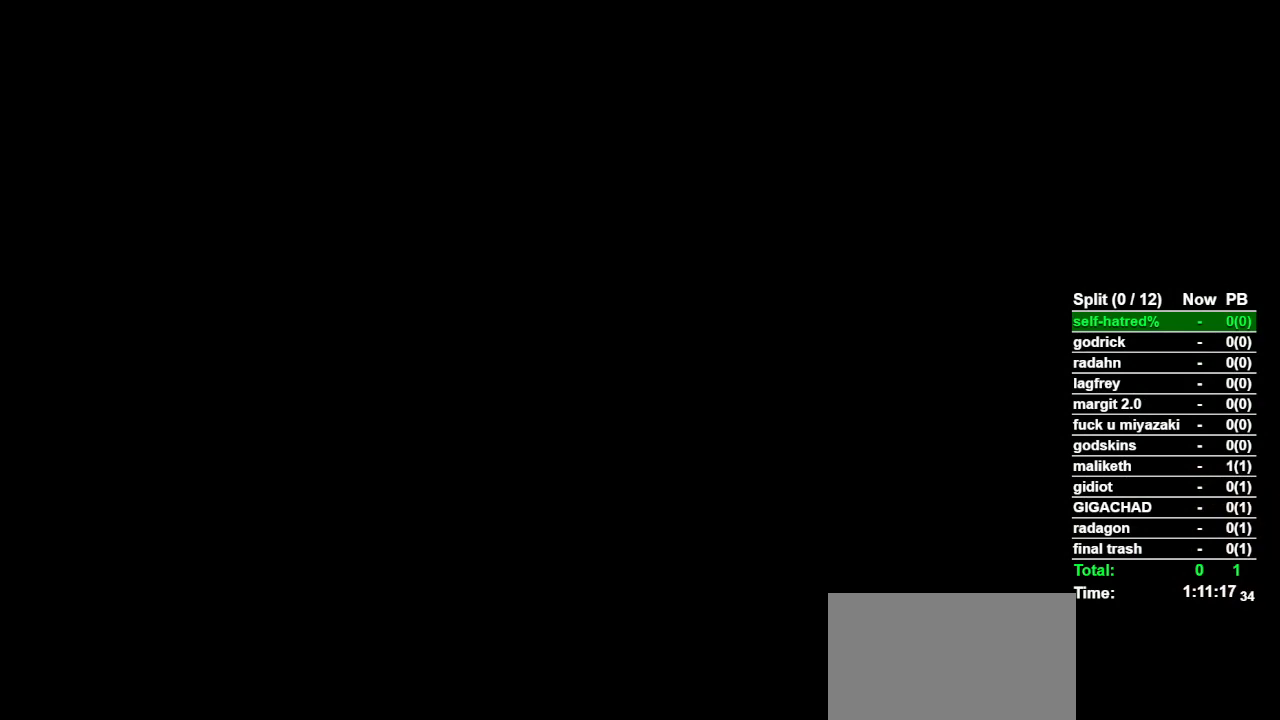
{"buttons": ["CIRCLE", "TRIANGLE"], "left_stick": "up", "right_stick": "center"}
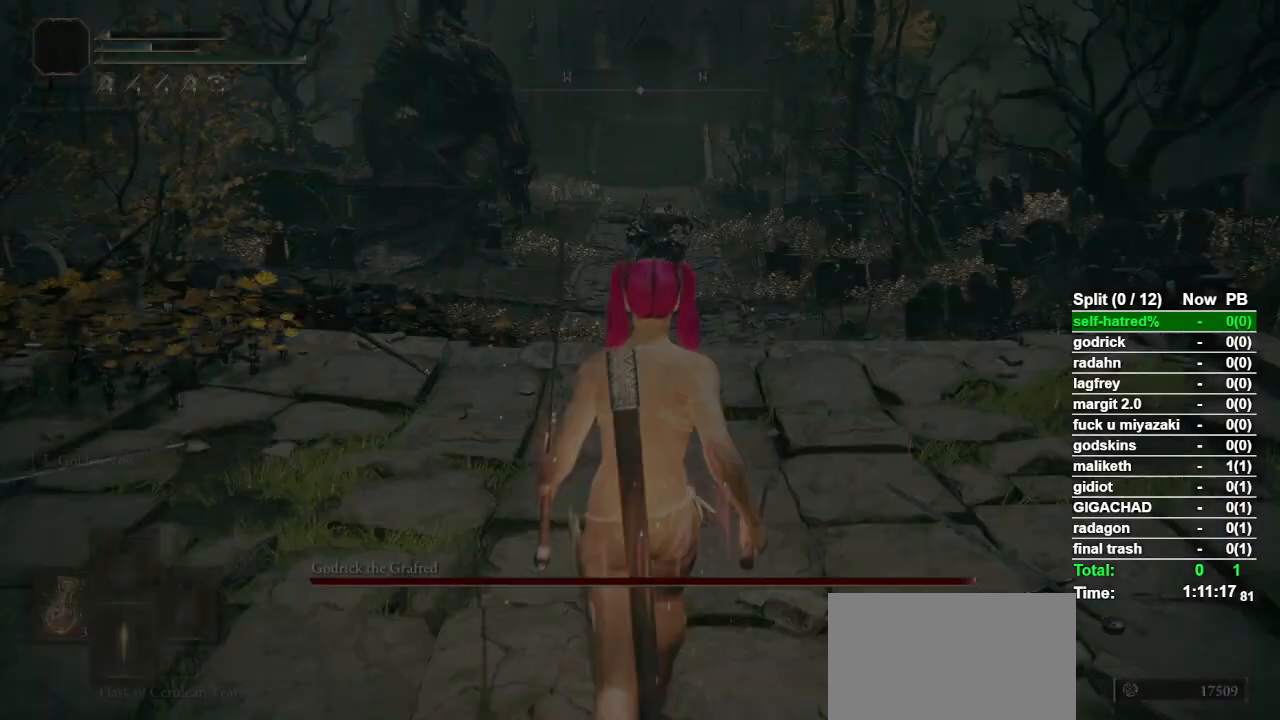
{"buttons": ["CIRCLE", "TRIANGLE"], "left_stick": "up", "right_stick": "center", "events": [[333, "L1", "down"], [500, "L1", "up"]]}
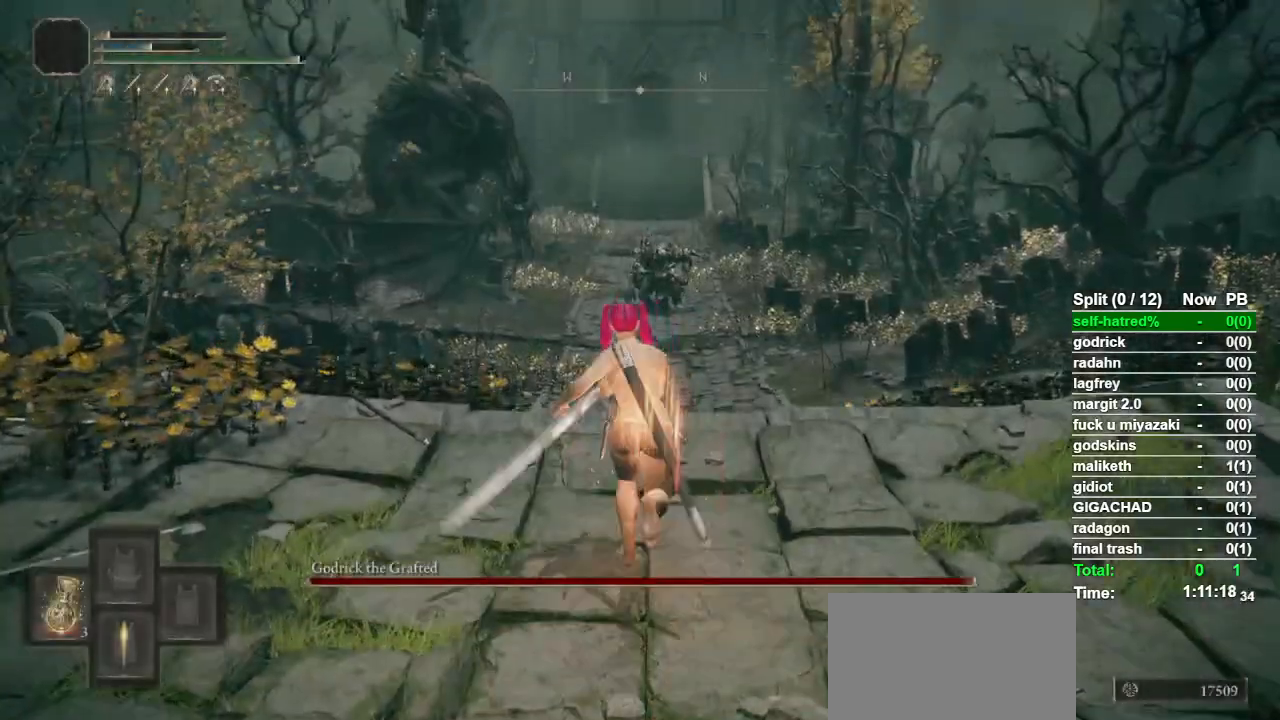
{"buttons": ["CIRCLE"], "left_stick": "up", "right_stick": "center", "events": [[100, "TRIANGLE", "up"]]}
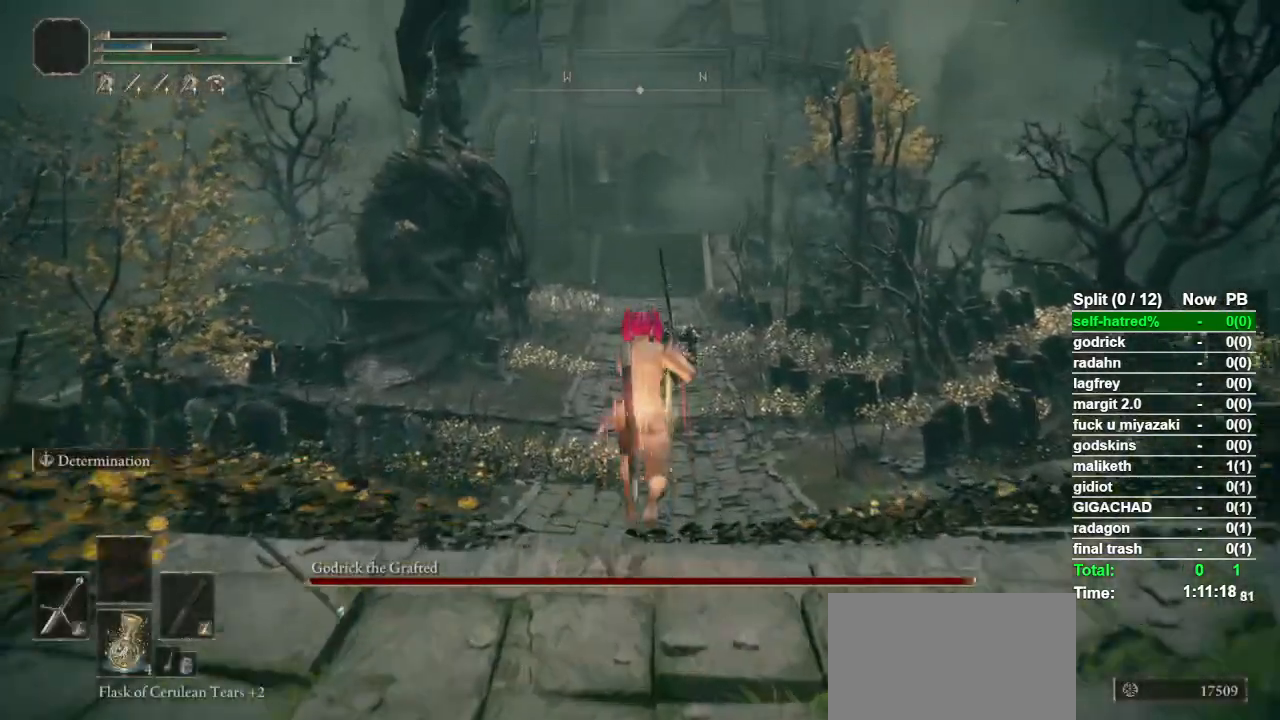
{"buttons": ["CIRCLE"], "left_stick": "up", "right_stick": "center", "events": [[300, "DPAD_DOWN", "down"], [400, "DPAD_DOWN", "up"]]}